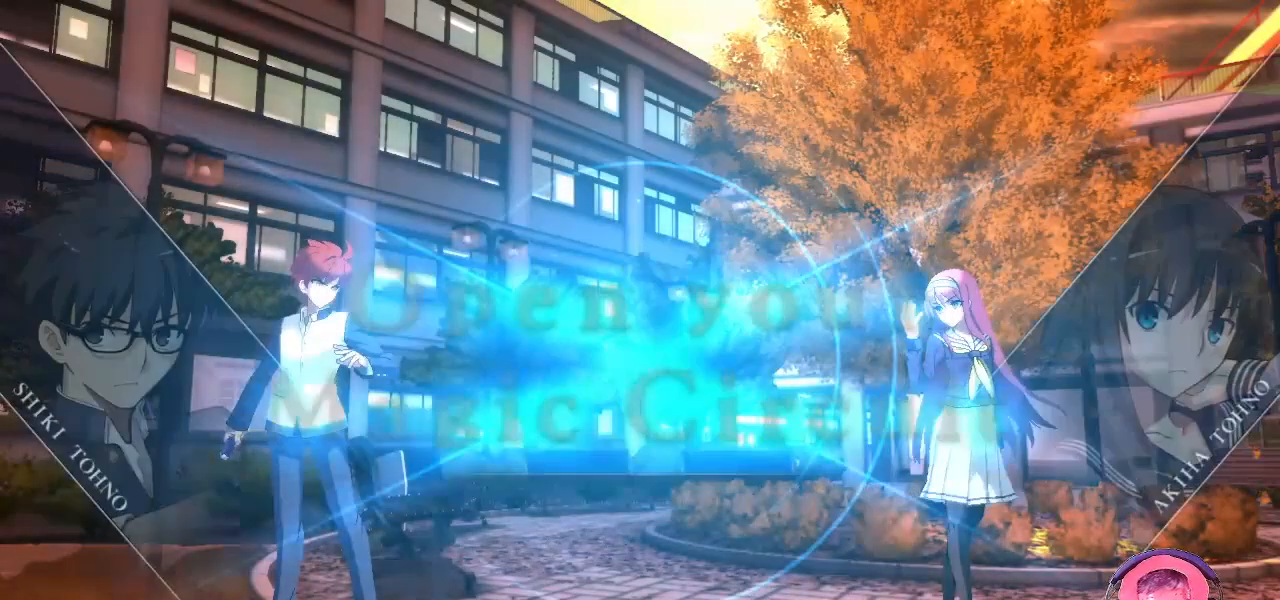
Gameplay with a controller (arcade stick); each line is a JSON object with the inputs held at the frame after it (dt_ms = milliseconds from this image to that frame). "events" lists button and stick changes between this image and that frame as [ms after this image, input, new state], when the widget could be followed in between. Not read: L3 R3.
{"dt_ms": 500, "buttons": [], "left_stick": "center", "events": [[67, "left_stick", "right"], [183, "left_stick", "center"], [250, "left_stick", "right"], [500, "left_stick", "center"]]}
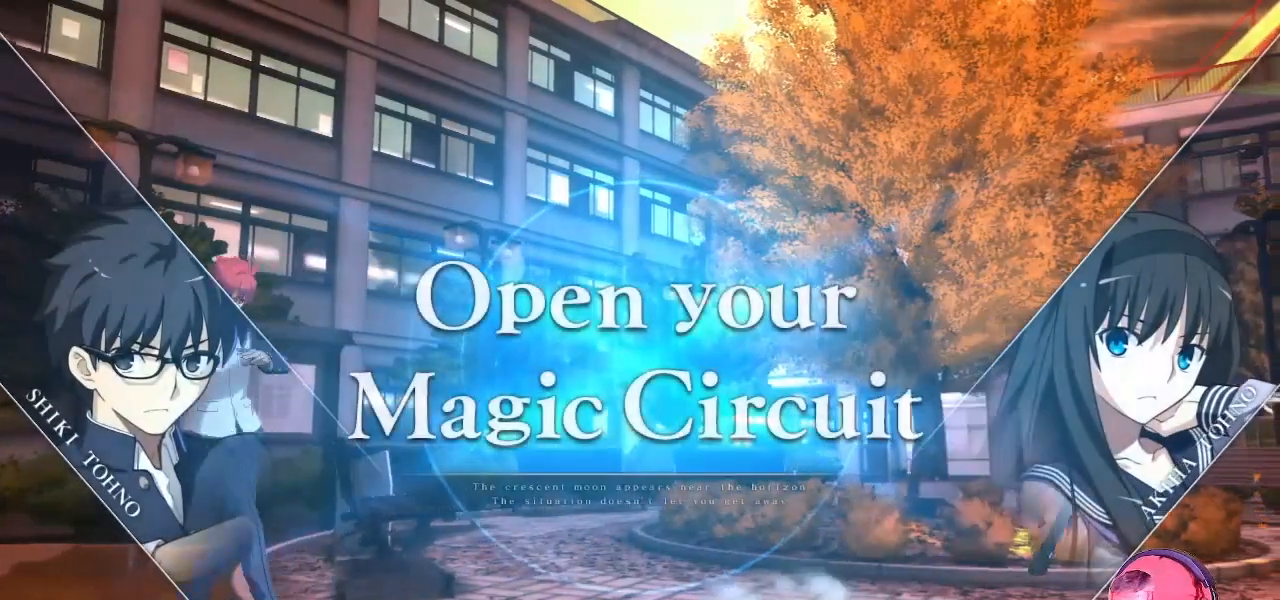
{"dt_ms": 500, "buttons": [], "left_stick": "right"}
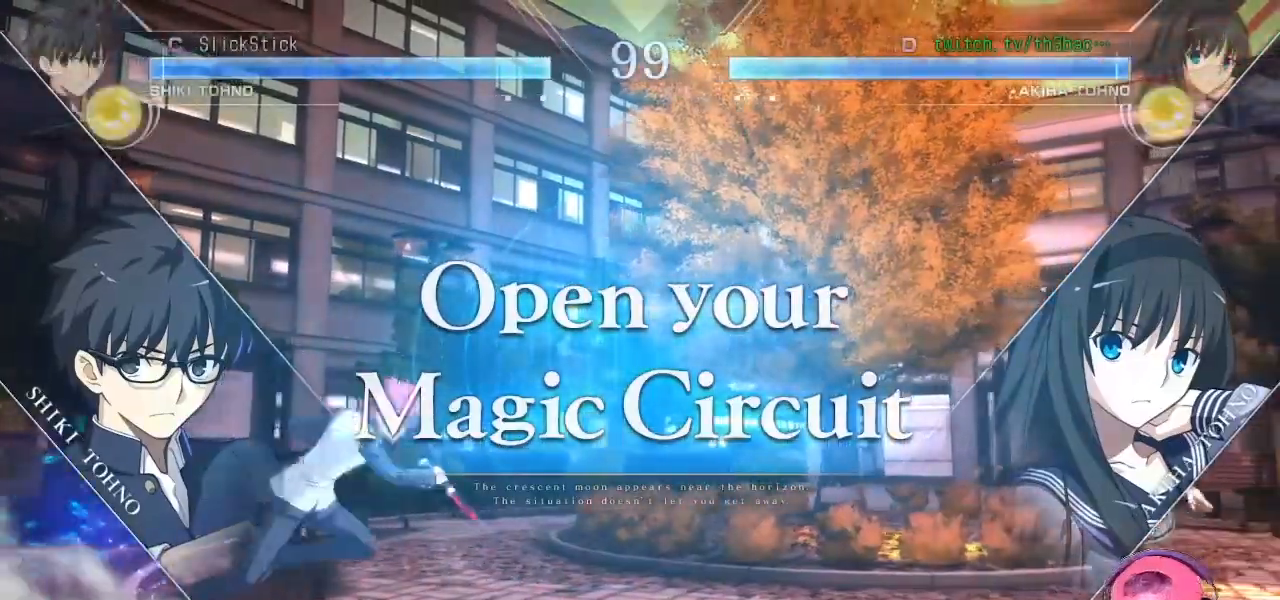
{"dt_ms": 500, "buttons": [], "left_stick": "right", "events": [[200, "left_stick", "center"], [250, "left_stick", "down"], [383, "left_stick", "center"], [483, "left_stick", "right"]]}
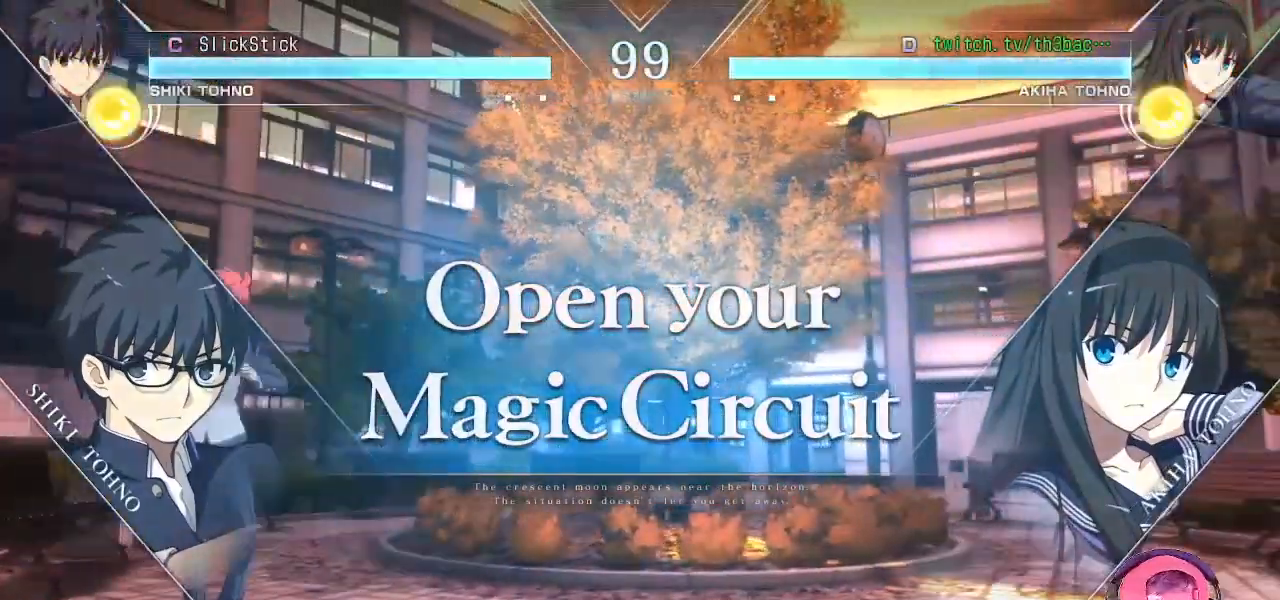
{"dt_ms": 500, "buttons": [], "left_stick": "center", "events": [[67, "left_stick", "center"], [133, "left_stick", "right"], [333, "left_stick", "left"], [483, "left_stick", "center"]]}
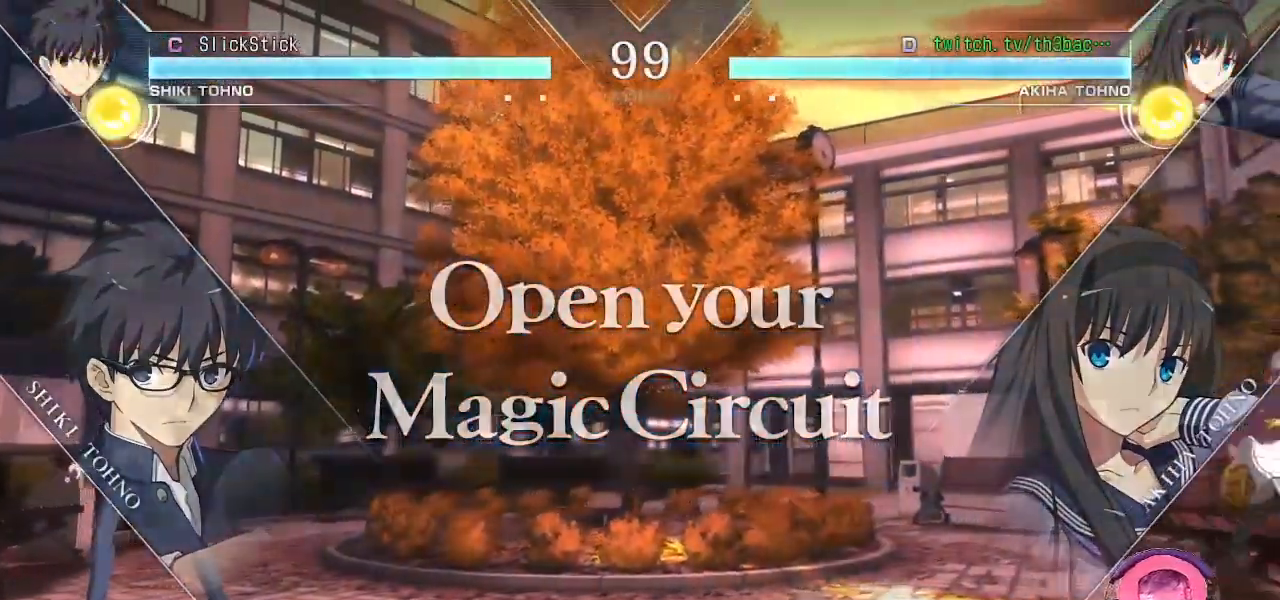
{"dt_ms": 500, "buttons": [], "left_stick": "center", "events": [[117, "left_stick", "right"], [250, "left_stick", "center"], [317, "left_stick", "right"], [450, "left_stick", "center"]]}
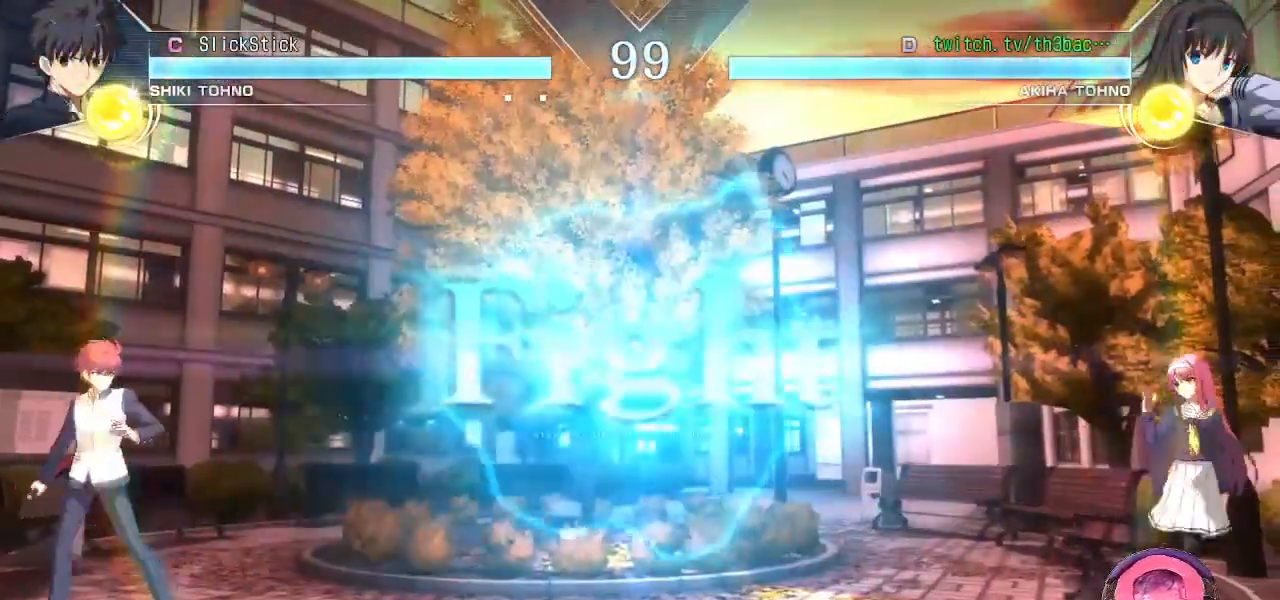
{"dt_ms": 500, "buttons": [], "left_stick": "left", "events": [[33, "left_stick", "left"], [100, "left_stick", "center"], [217, "left_stick", "left"]]}
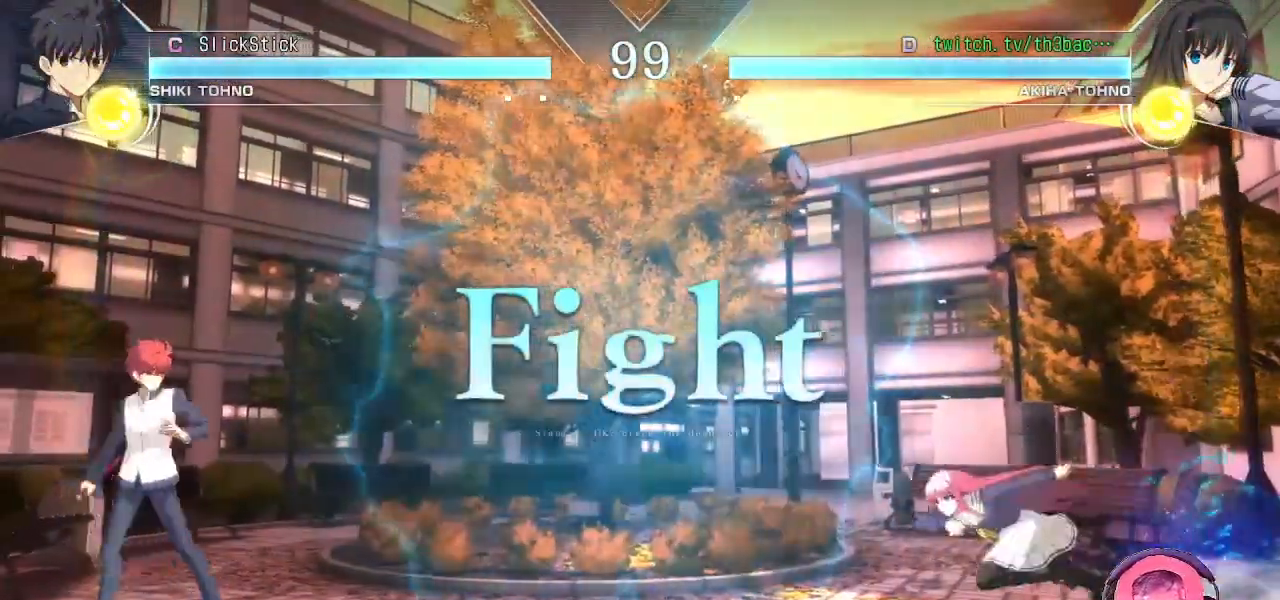
{"dt_ms": 500, "buttons": [], "left_stick": "center"}
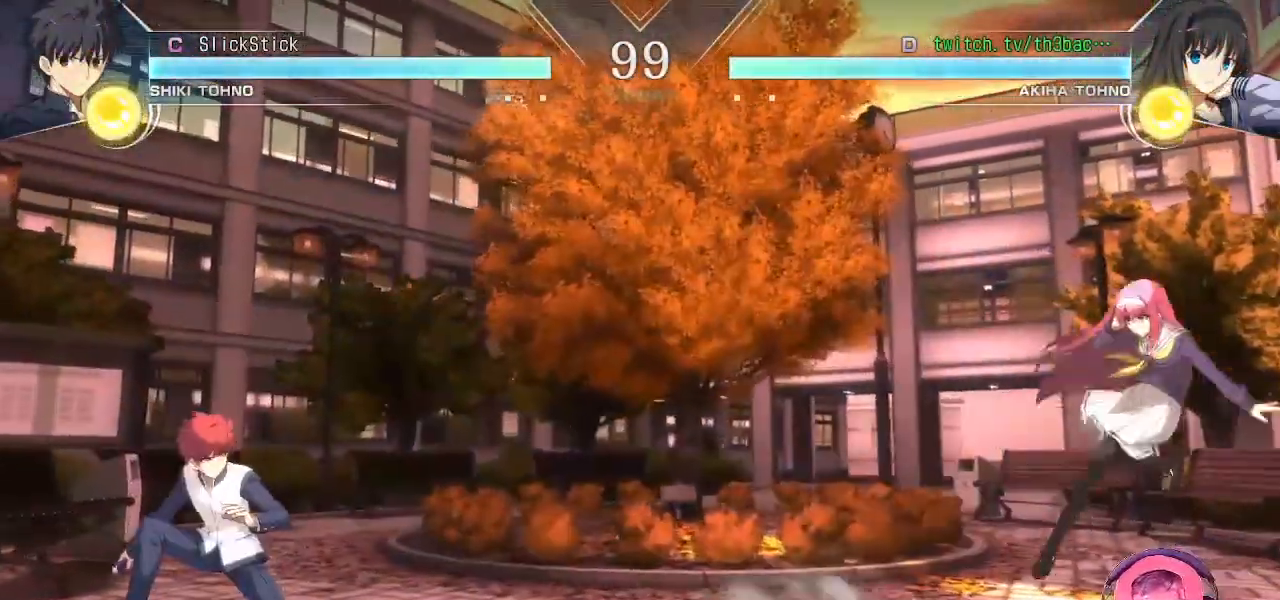
{"dt_ms": 500, "buttons": [], "left_stick": "right", "events": [[67, "left_stick", "left"], [217, "left_stick", "center"], [317, "left_stick", "up-left"], [483, "left_stick", "right"]]}
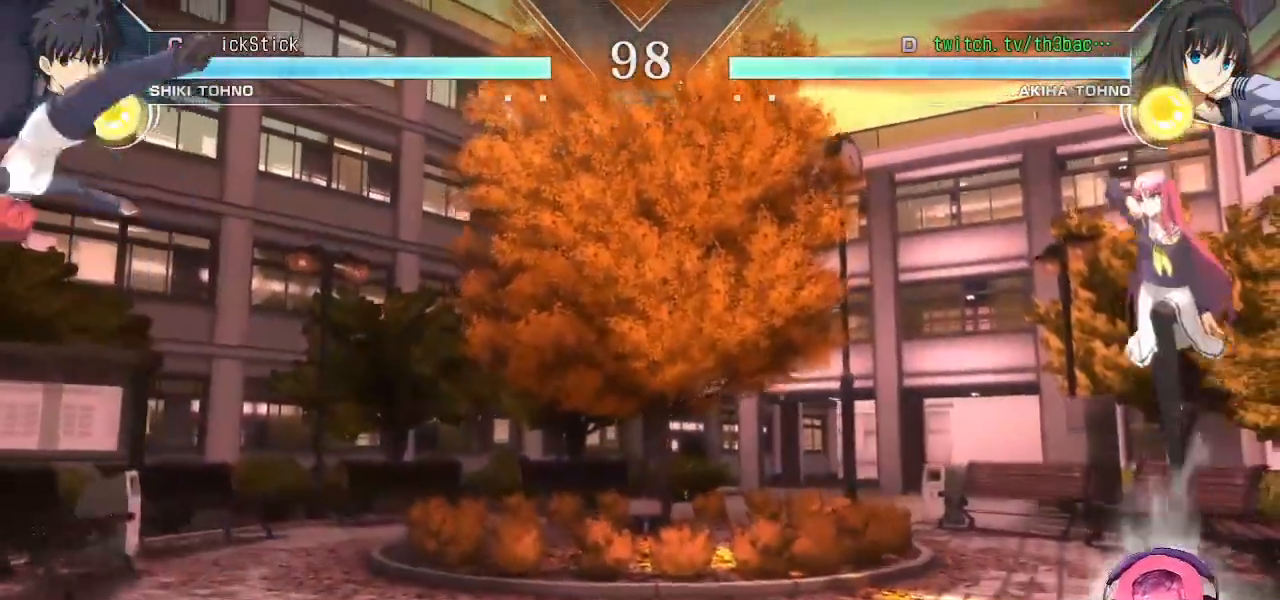
{"dt_ms": 500, "buttons": [], "left_stick": "right", "events": [[50, "left_stick", "down"], [117, "left_stick", "left"], [183, "SQUARE", "down"], [250, "left_stick", "center"], [317, "SQUARE", "up"], [433, "left_stick", "right"]]}
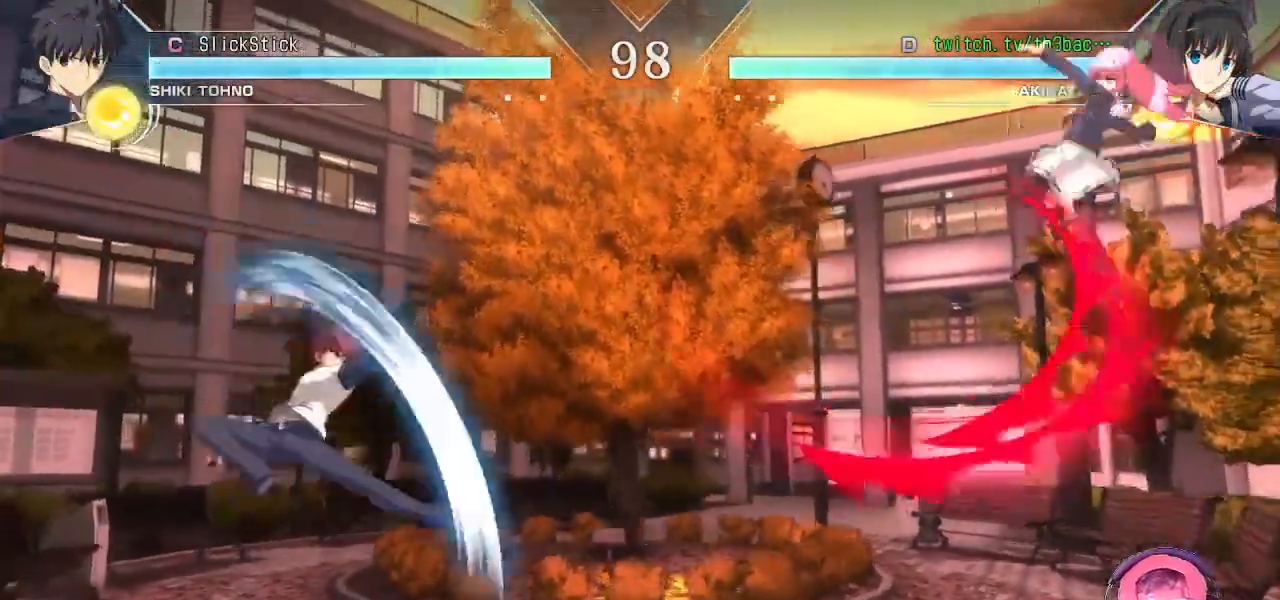
{"dt_ms": 500, "buttons": [], "left_stick": "center", "events": [[83, "left_stick", "center"], [383, "left_stick", "left"], [483, "left_stick", "center"]]}
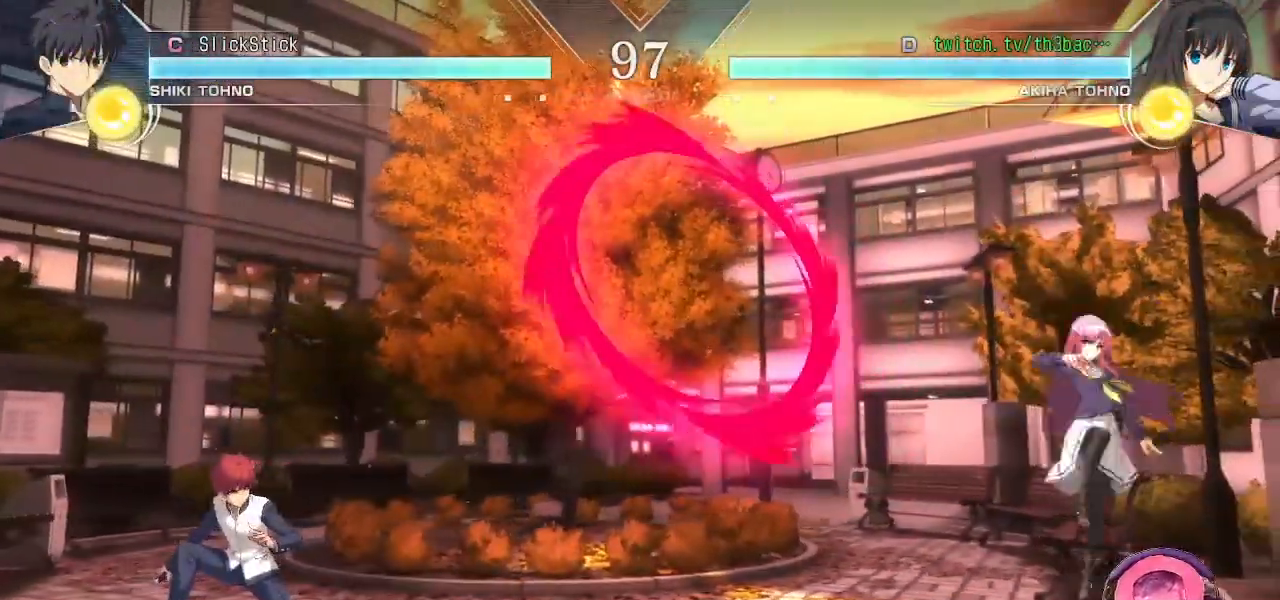
{"dt_ms": 500, "buttons": [], "left_stick": "left", "events": [[83, "left_stick", "right"], [167, "left_stick", "center"], [250, "left_stick", "right"], [333, "left_stick", "center"], [383, "left_stick", "left"]]}
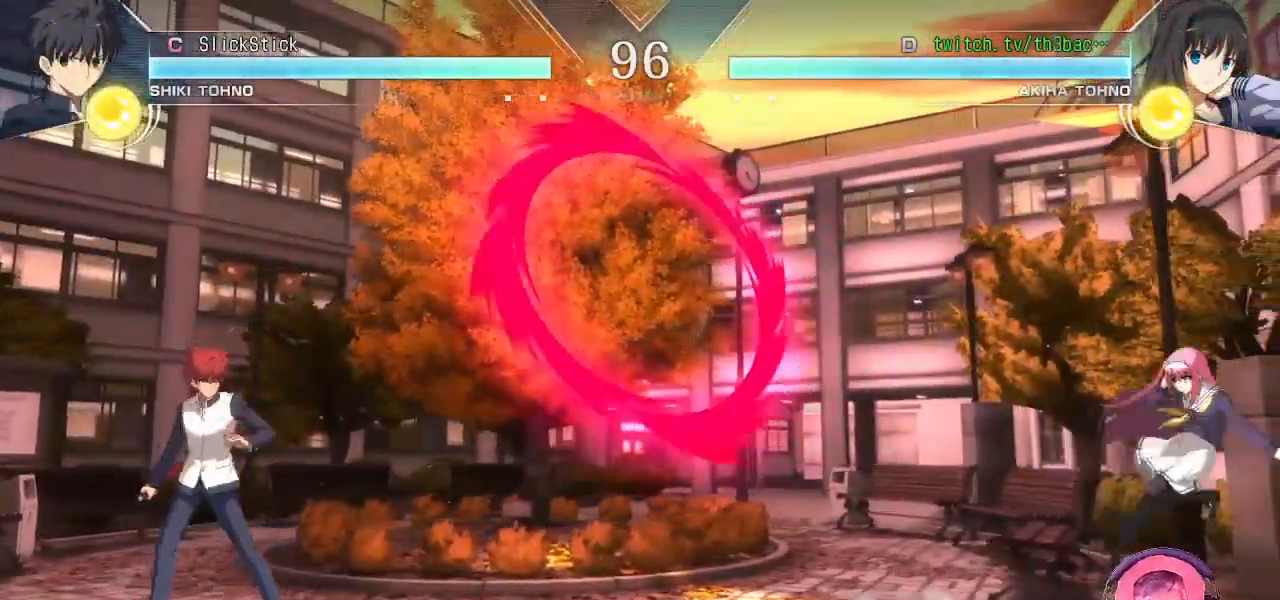
{"dt_ms": 500, "buttons": [], "left_stick": "left"}
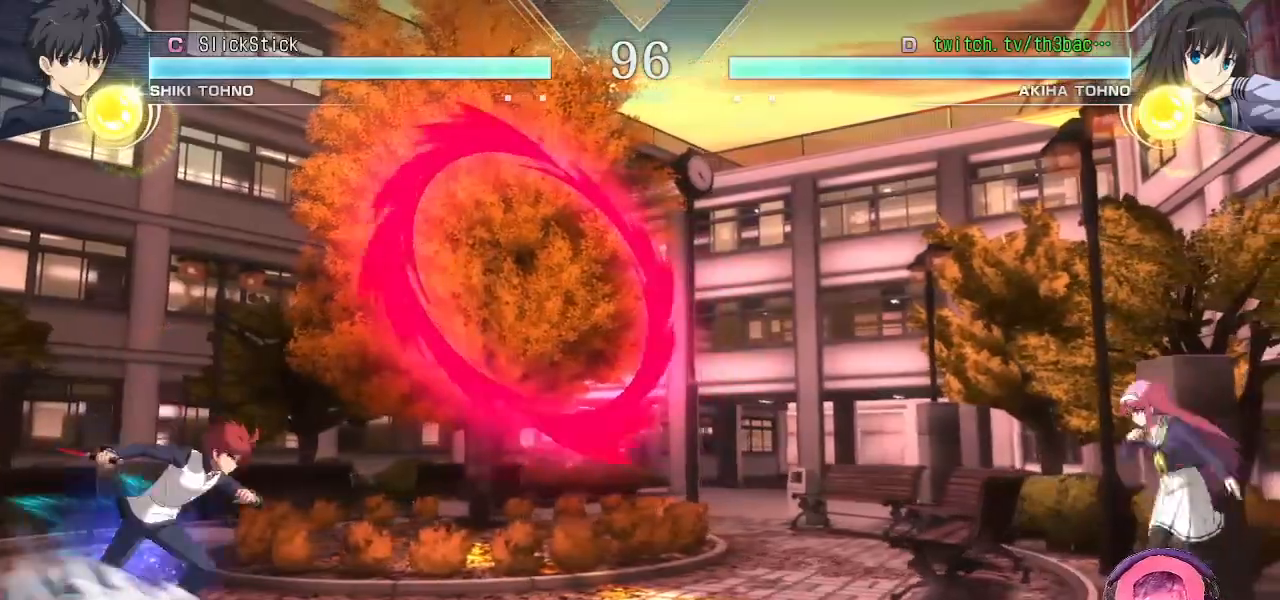
{"dt_ms": 1000, "buttons": [], "left_stick": "down"}
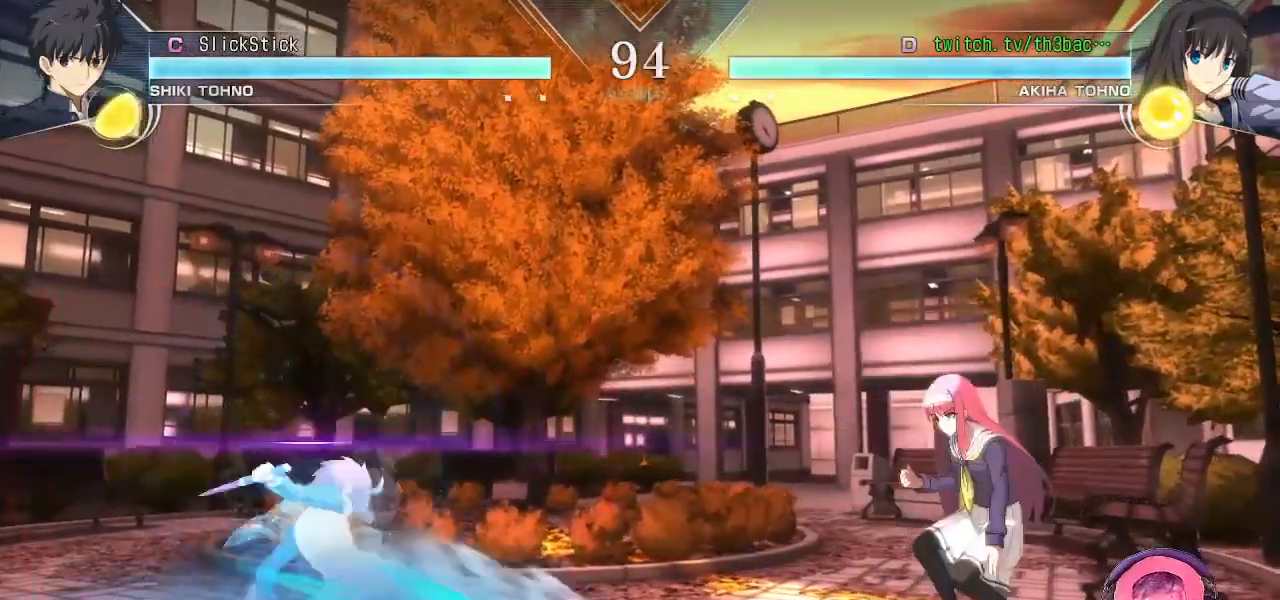
{"dt_ms": 500, "buttons": [], "left_stick": "right", "events": [[67, "SQUARE", "down"], [67, "left_stick", "left"], [117, "SQUARE", "up"], [117, "left_stick", "center"], [233, "left_stick", "right"]]}
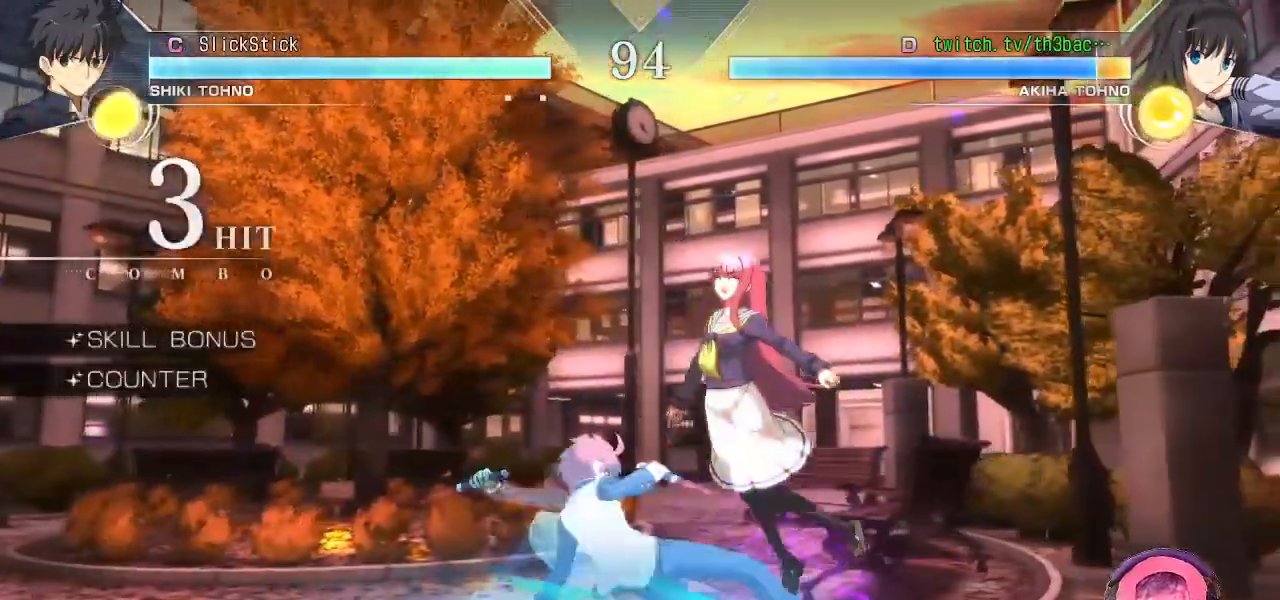
{"dt_ms": 500, "buttons": [], "left_stick": "down-right", "events": [[50, "left_stick", "down-right"], [83, "SQUARE", "down"], [150, "SQUARE", "up"], [267, "SQUARE", "down"], [350, "SQUARE", "up"]]}